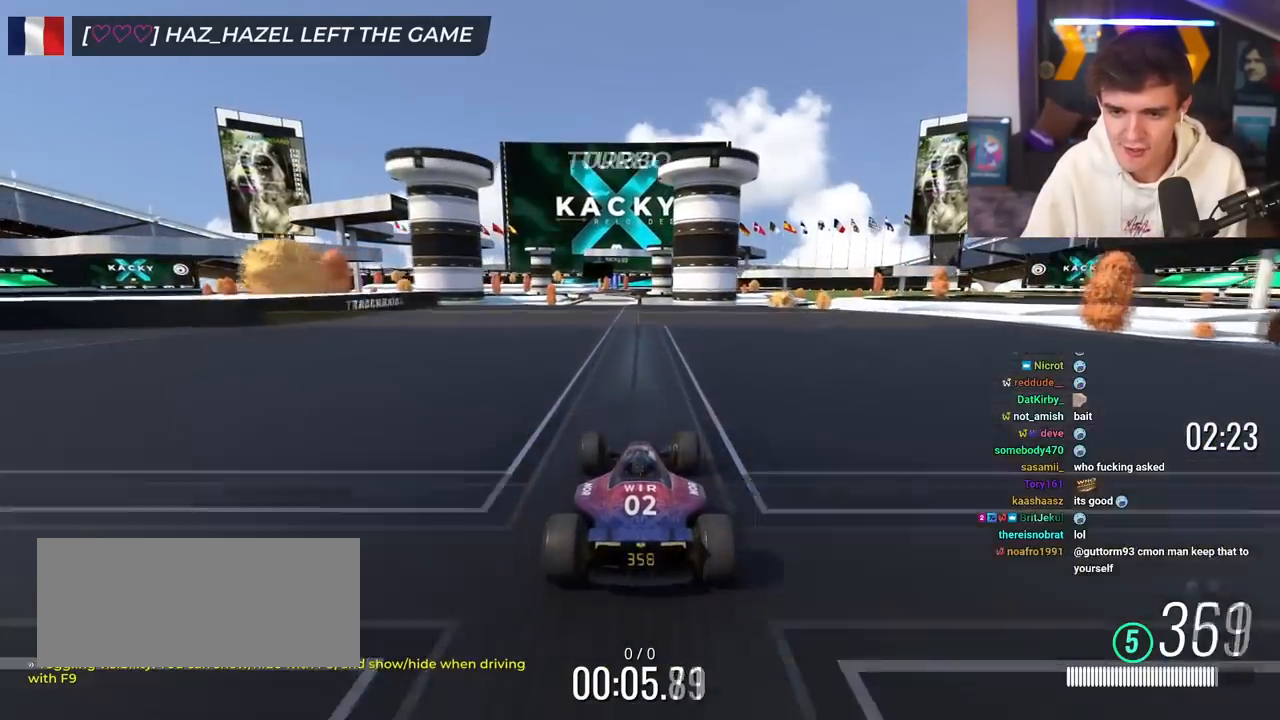
Gameplay with keyboard; each line is a JSON object with the keys held at the frame after it. "events" lists presses ("down") and releases ("up") of "brake", "down", "left", "right" and "up" between this image and that frame as [ms after this image, input, new state], when the widget could be followed in between. No other keys are recorded. Mouse input is not recorded. Key names are as the overlay labels them; some are game actions (e.g. jump) rather than physical keys.
{"keys": ["up"], "events": []}
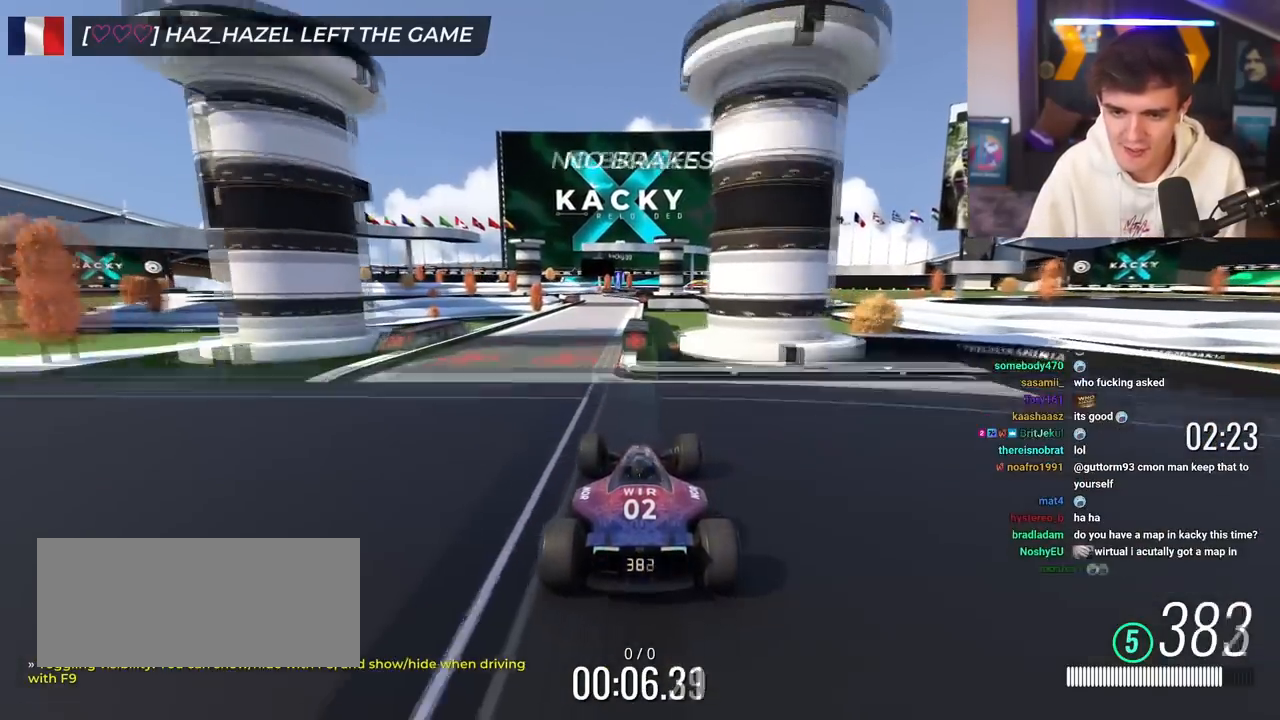
{"keys": ["up"], "events": [[418, "right", "down"], [501, "right", "up"]]}
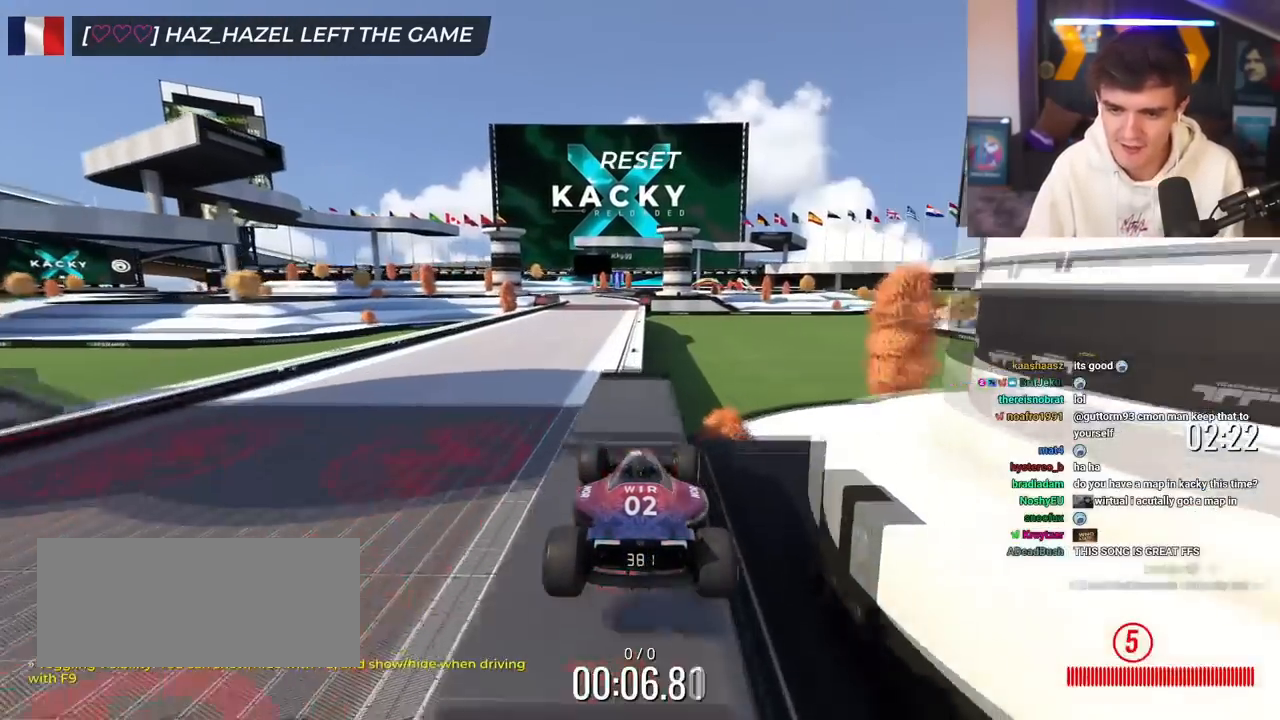
{"keys": ["up"], "events": []}
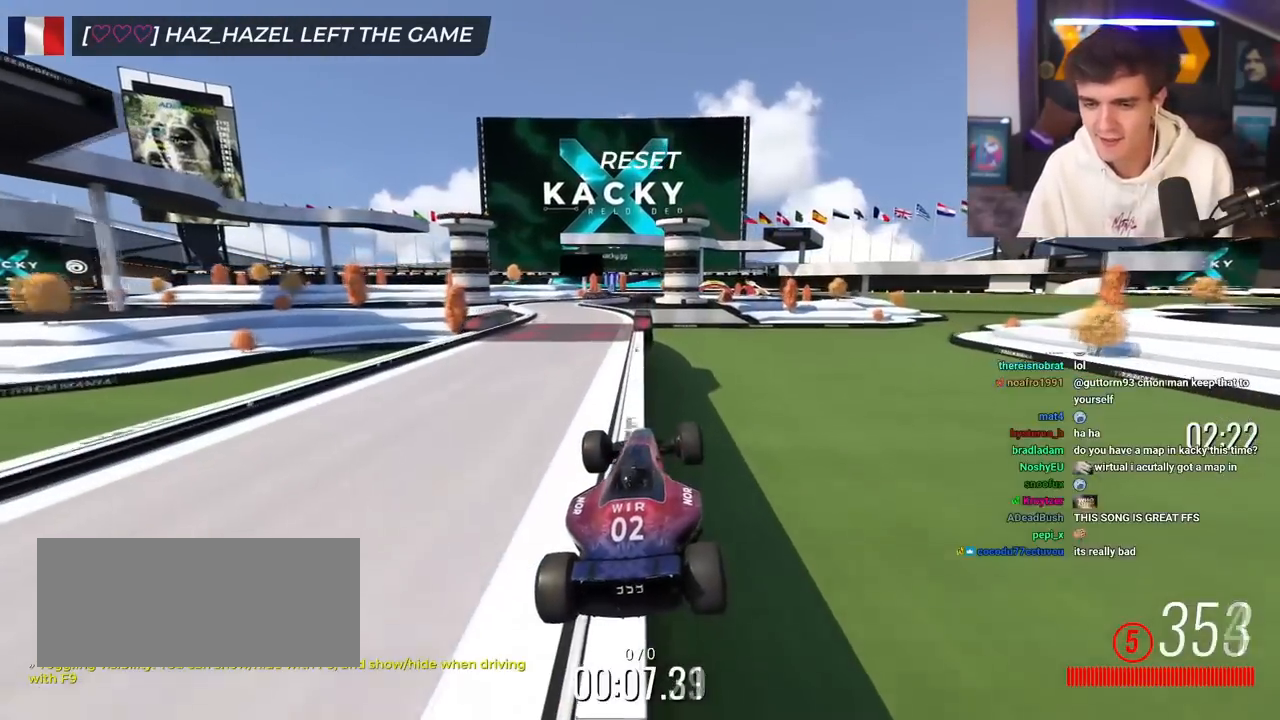
{"keys": ["up"], "events": []}
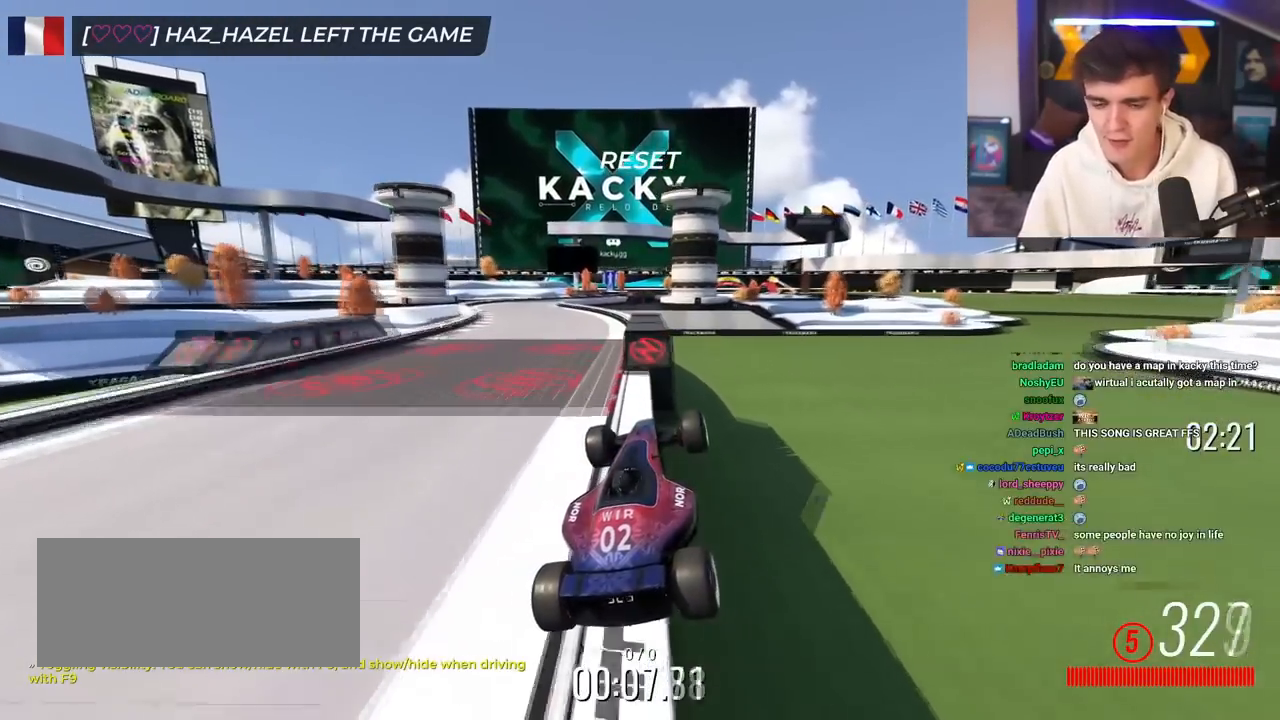
{"keys": ["up"], "events": []}
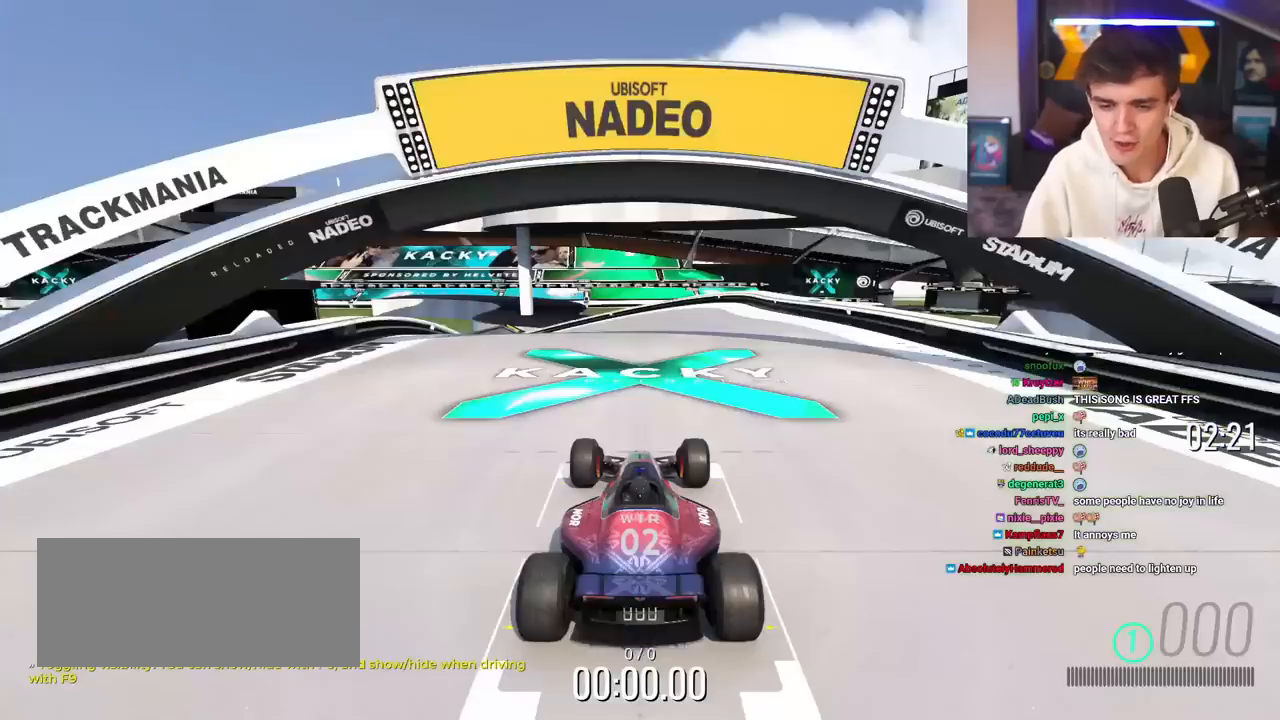
{"keys": ["up"], "events": []}
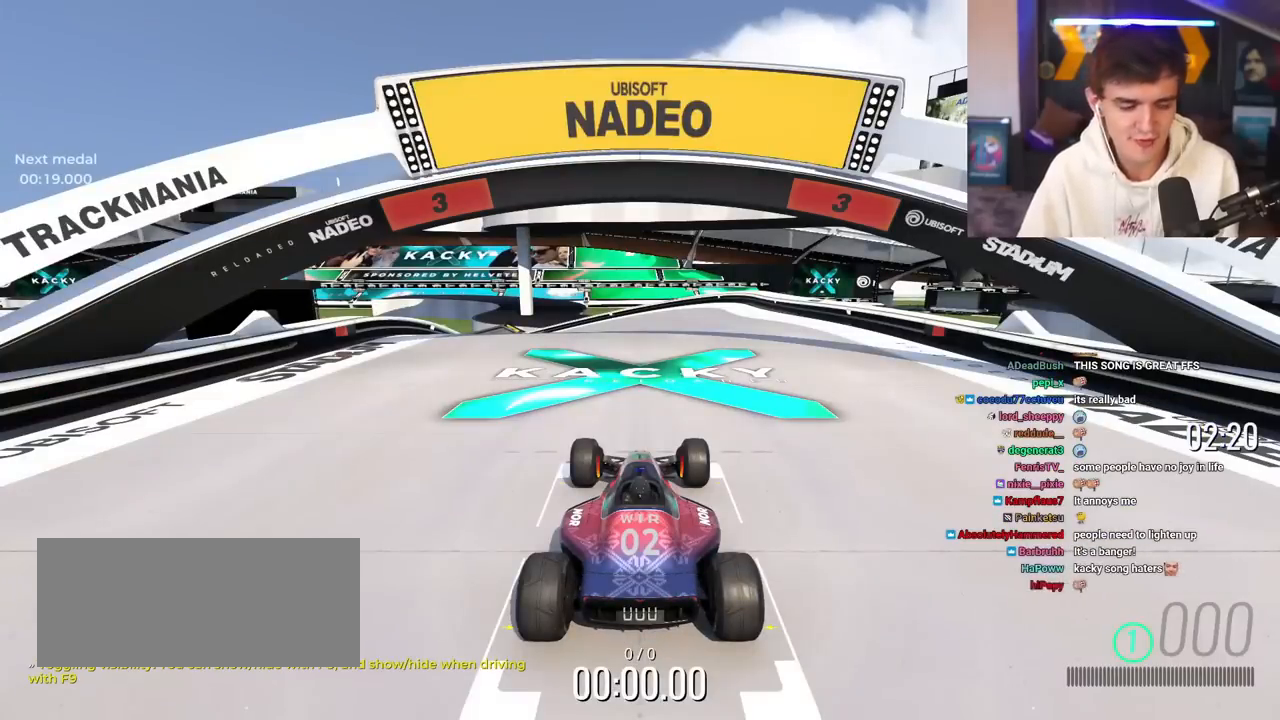
{"keys": ["up"], "events": []}
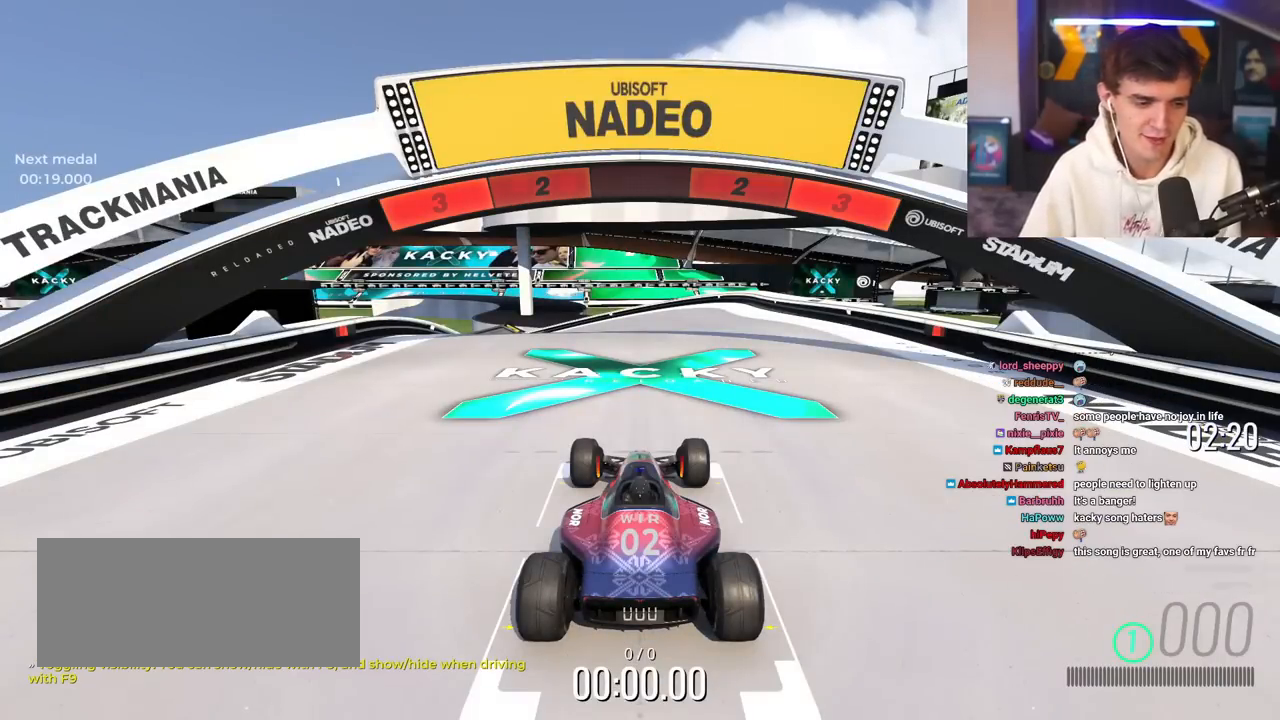
{"keys": ["up"], "events": []}
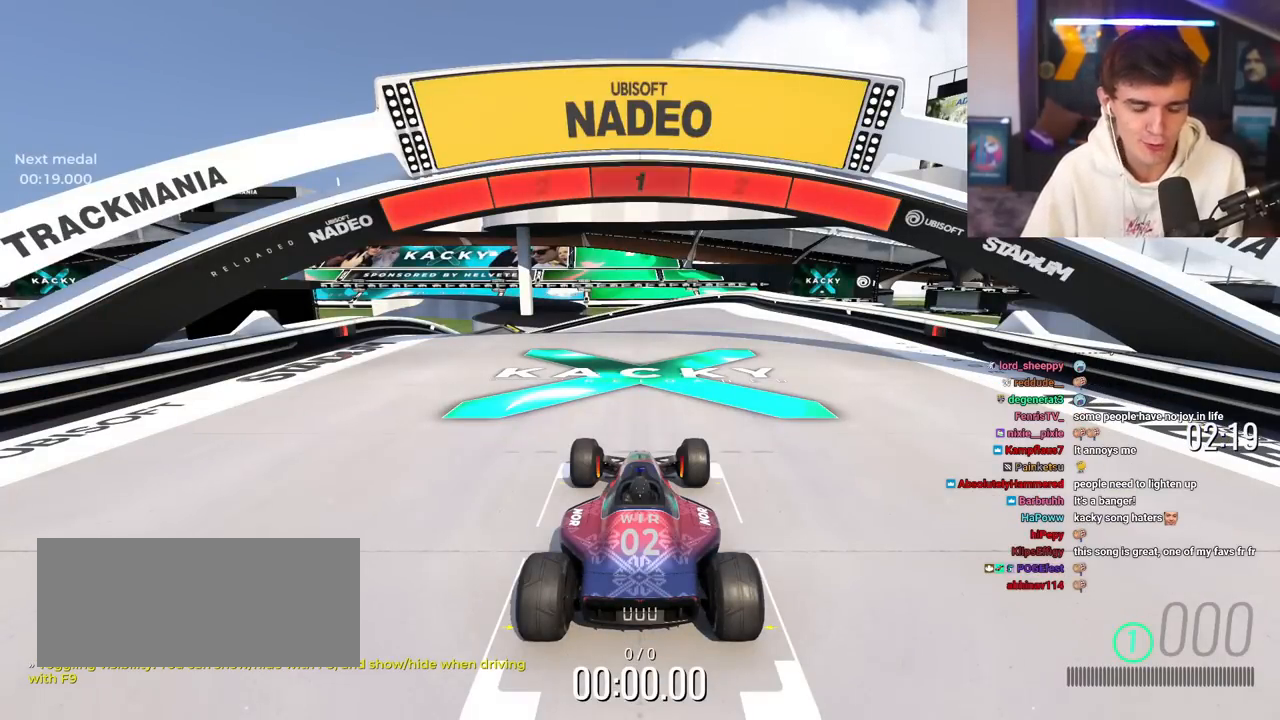
{"keys": ["up"], "events": []}
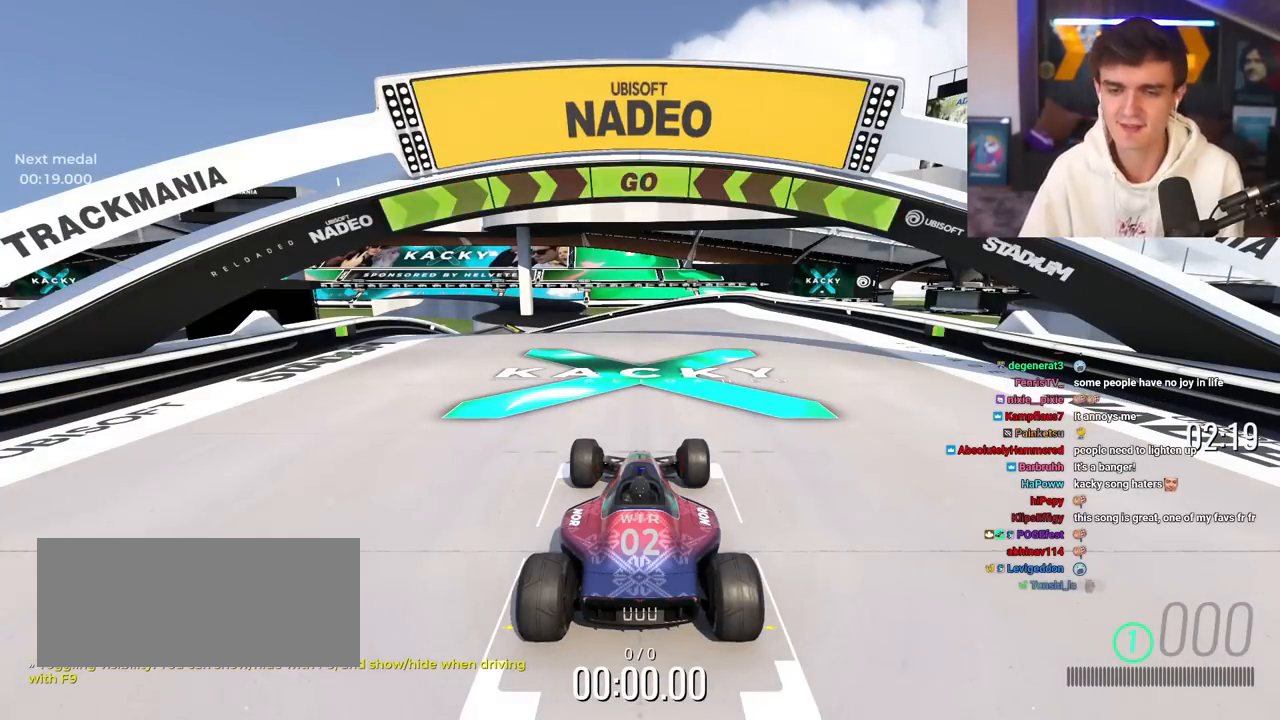
{"keys": ["up"], "events": []}
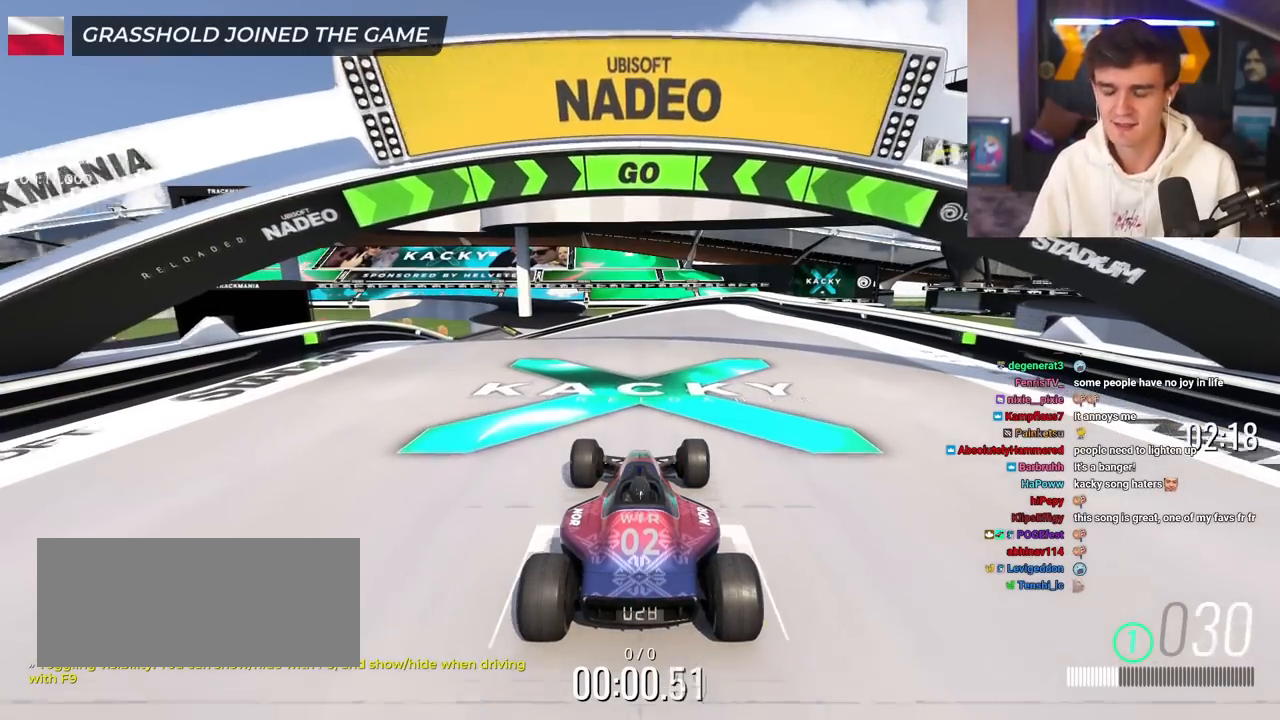
{"keys": ["up"], "events": []}
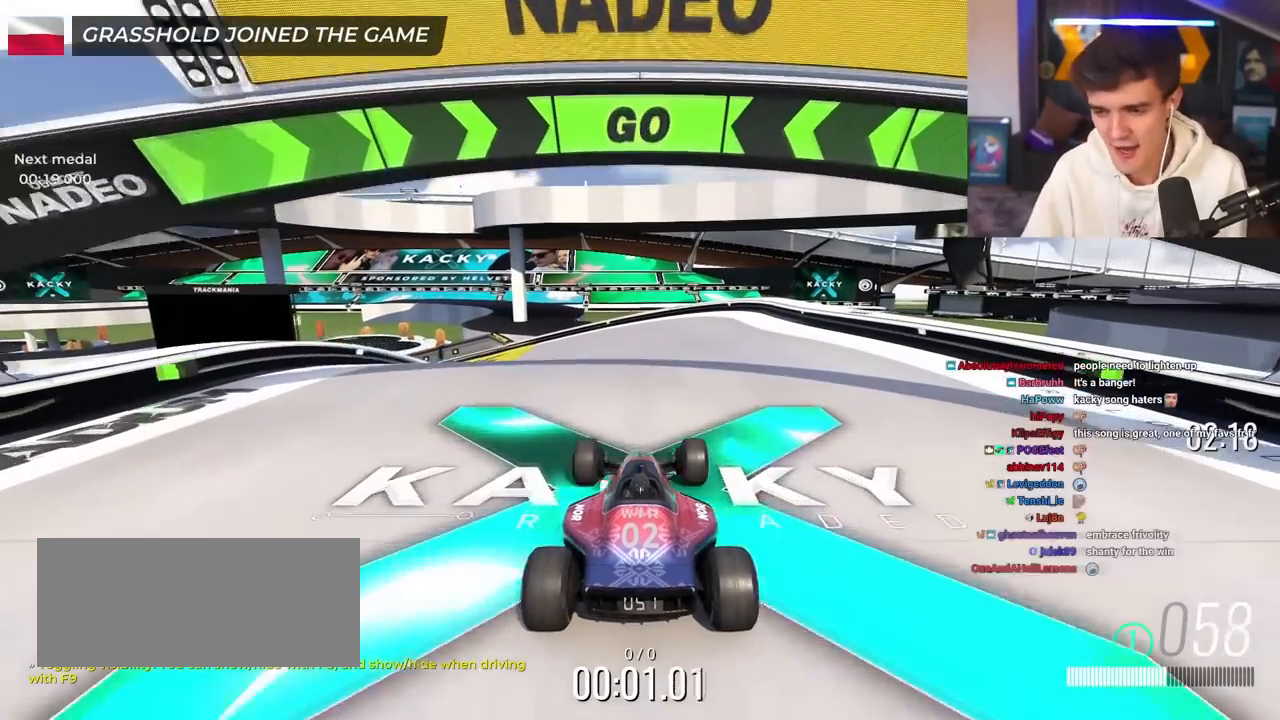
{"keys": ["up"], "events": [[151, "left", "down"], [201, "left", "up"]]}
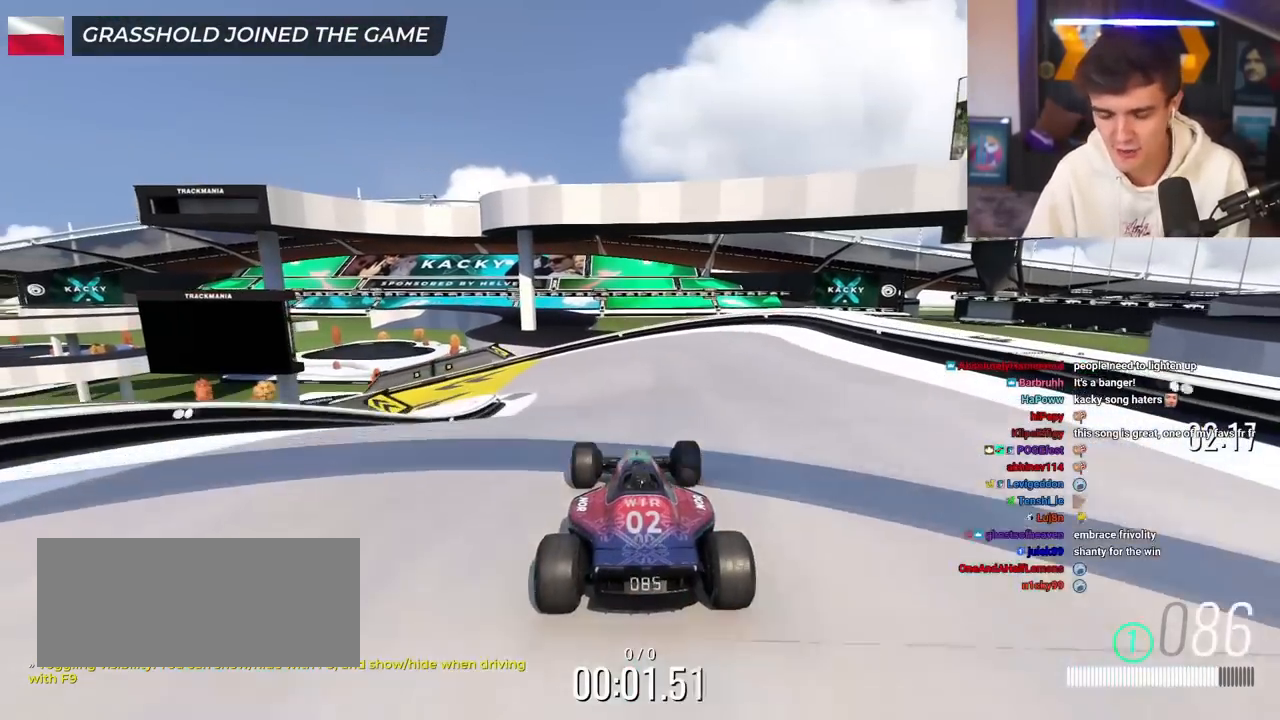
{"keys": ["up"], "events": [[67, "left", "down"], [167, "left", "up"]]}
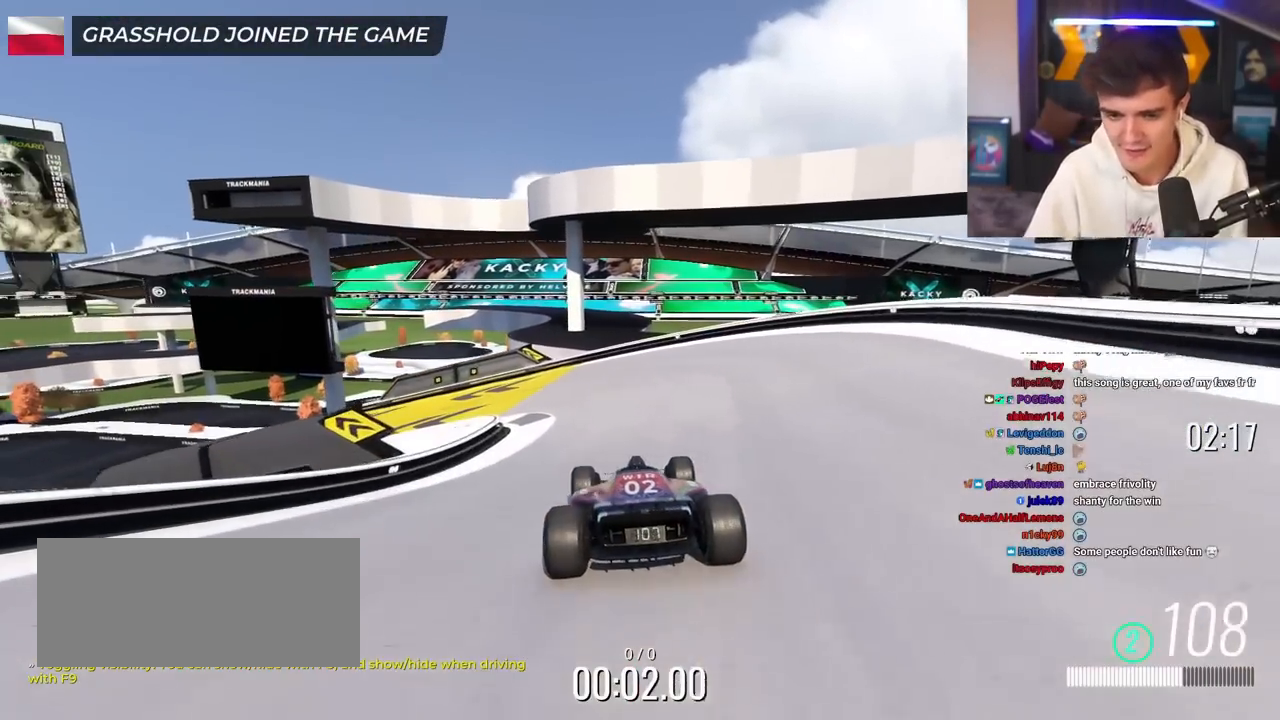
{"keys": ["left", "up"], "events": [[84, "left", "down"], [184, "left", "up"], [267, "left", "down"]]}
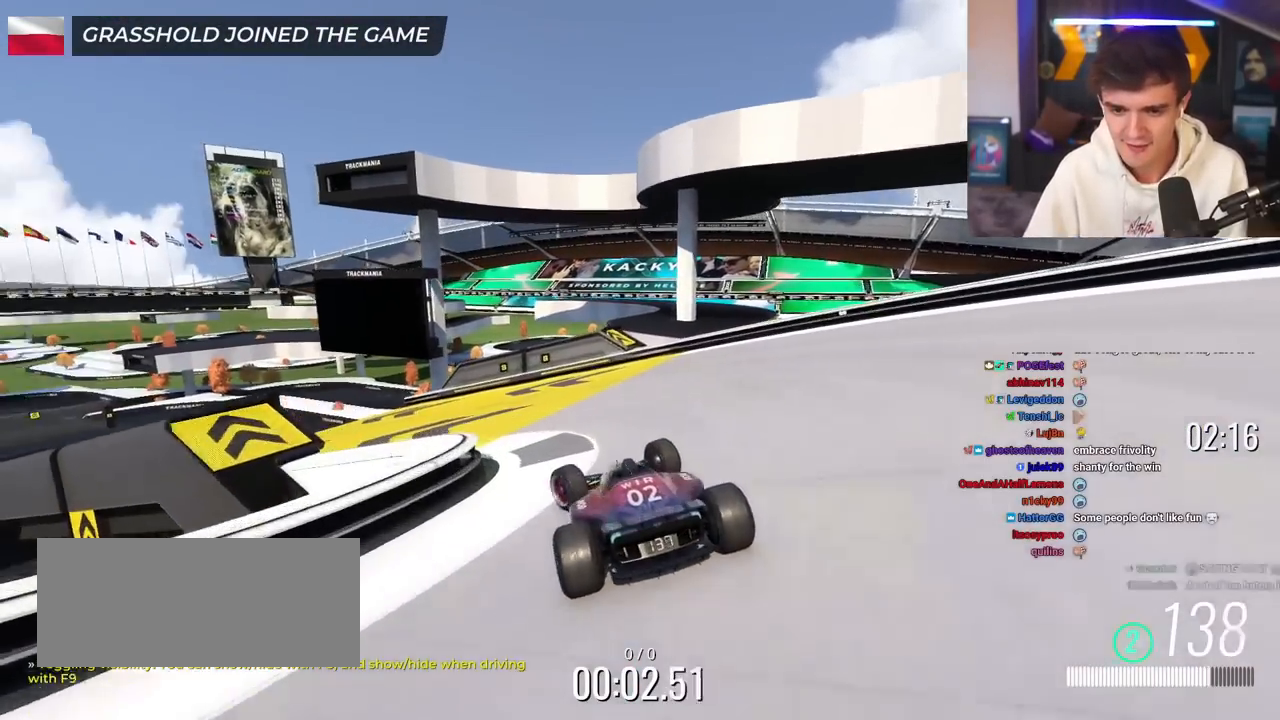
{"keys": ["left", "up"], "events": [[150, "left", "up"], [250, "left", "down"]]}
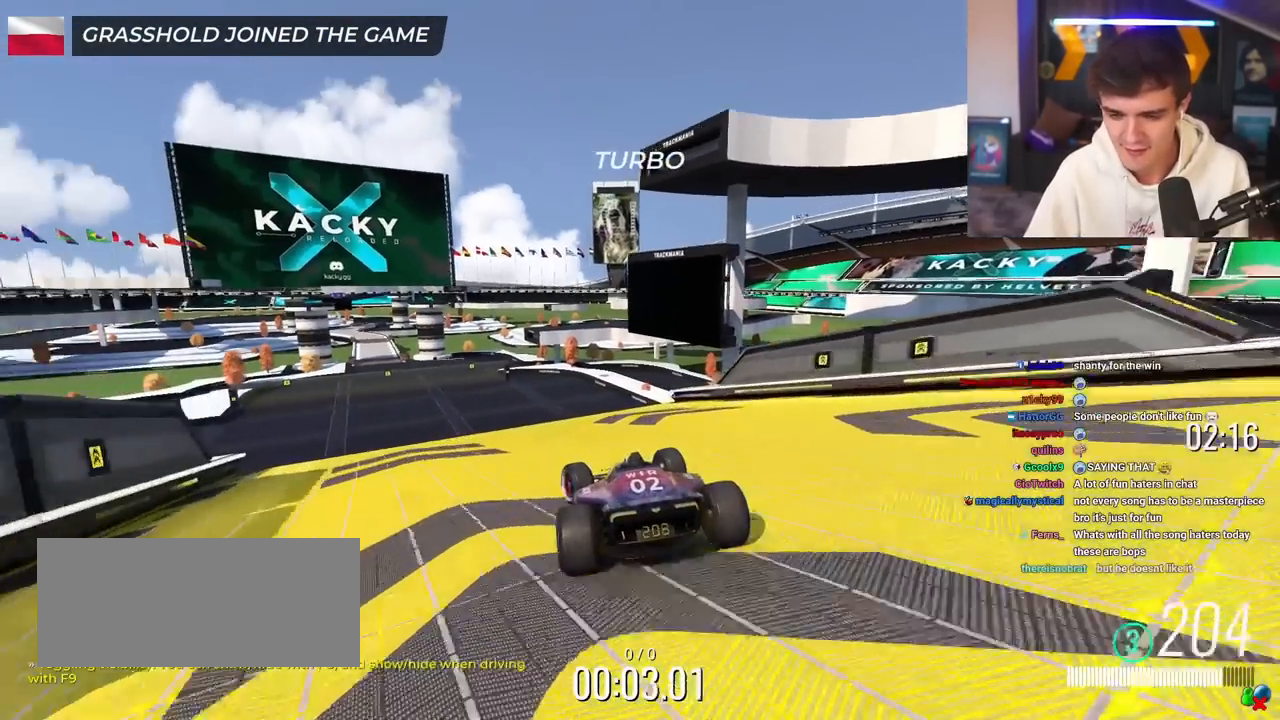
{"keys": ["up"], "events": [[117, "left", "up"], [167, "right", "down"], [217, "right", "up"]]}
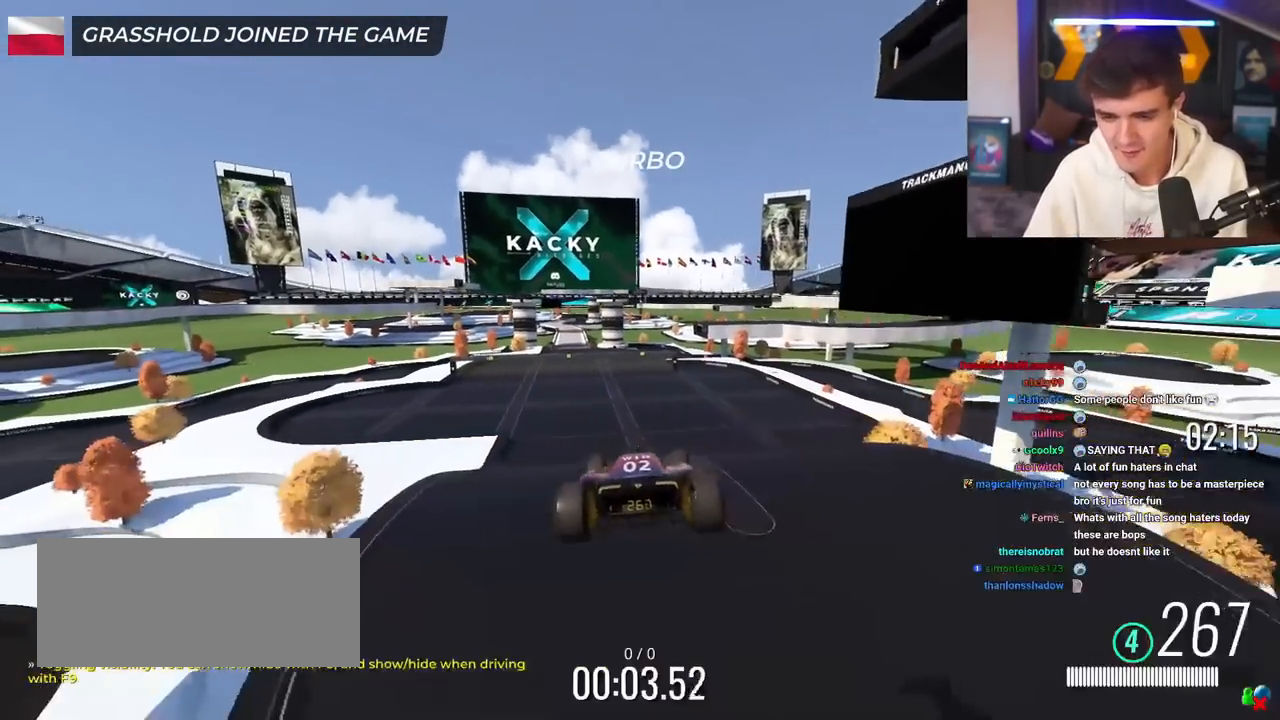
{"keys": ["up"], "events": [[83, "right", "down"], [133, "right", "up"]]}
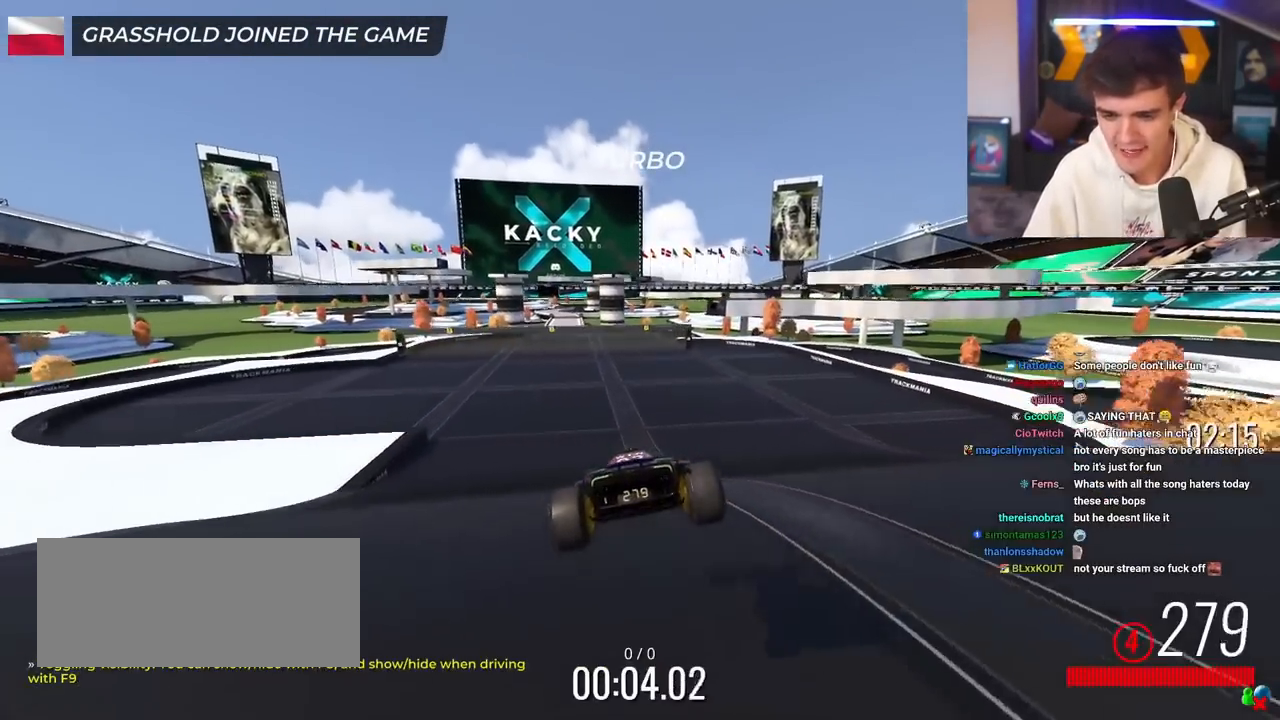
{"keys": ["up"], "events": [[251, "left", "down"], [301, "left", "up"]]}
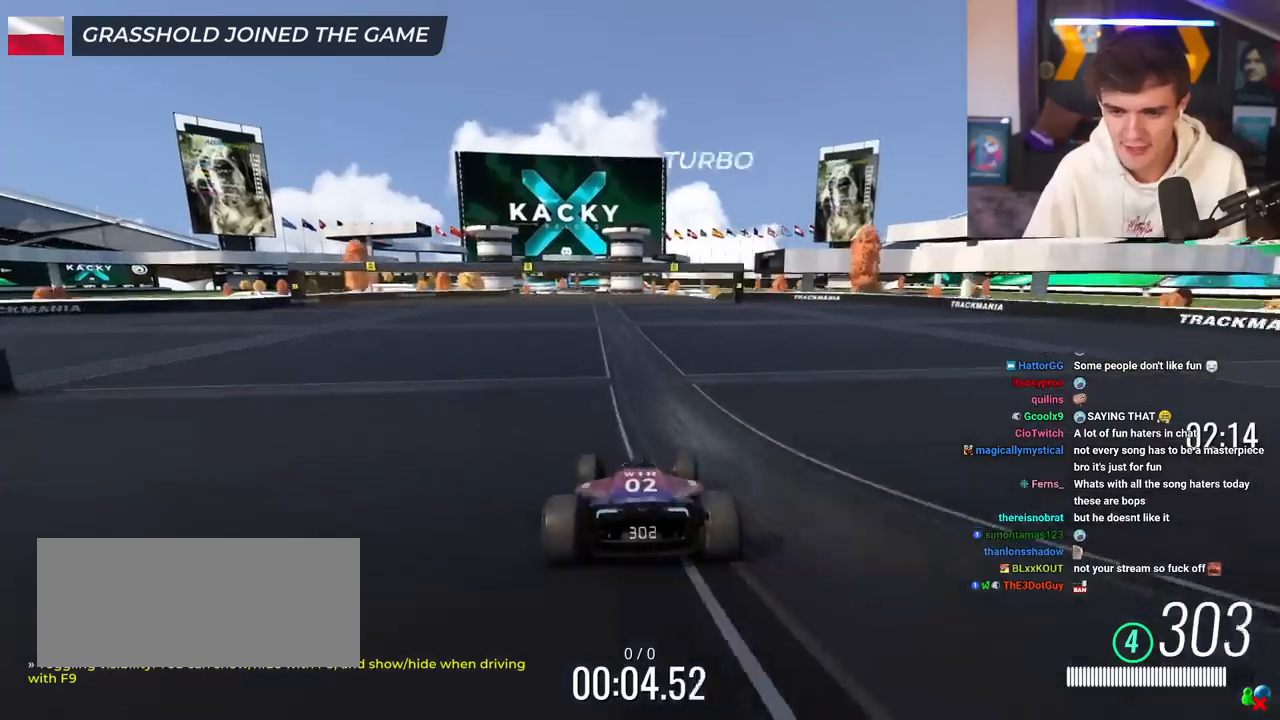
{"keys": ["up"], "events": [[50, "left", "down"], [117, "left", "up"]]}
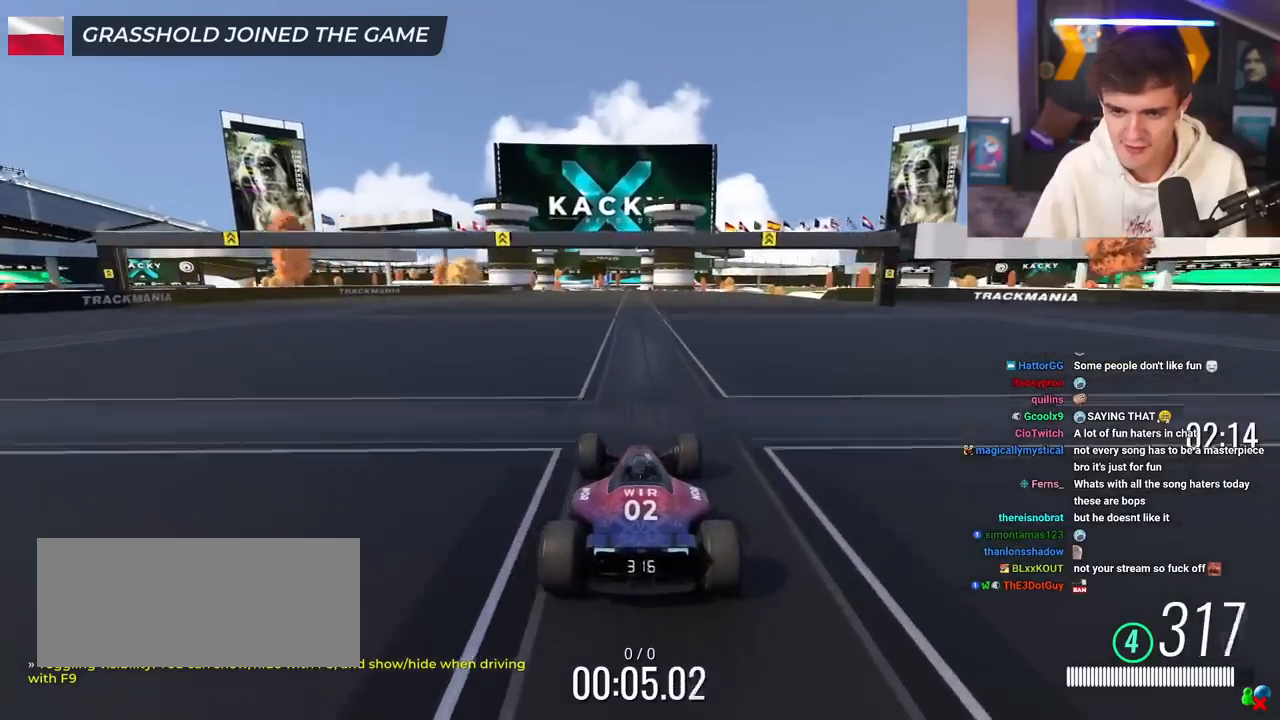
{"keys": ["up"], "events": [[351, "left", "down"], [418, "left", "up"]]}
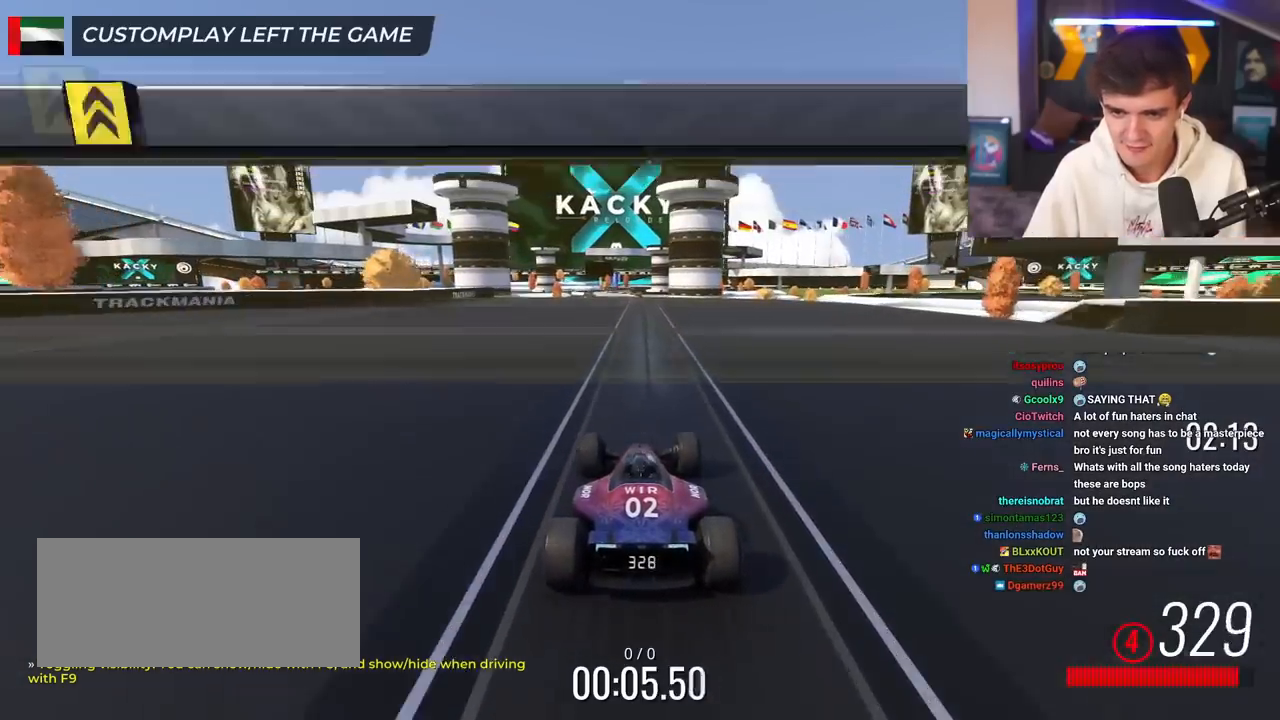
{"keys": ["up"], "events": []}
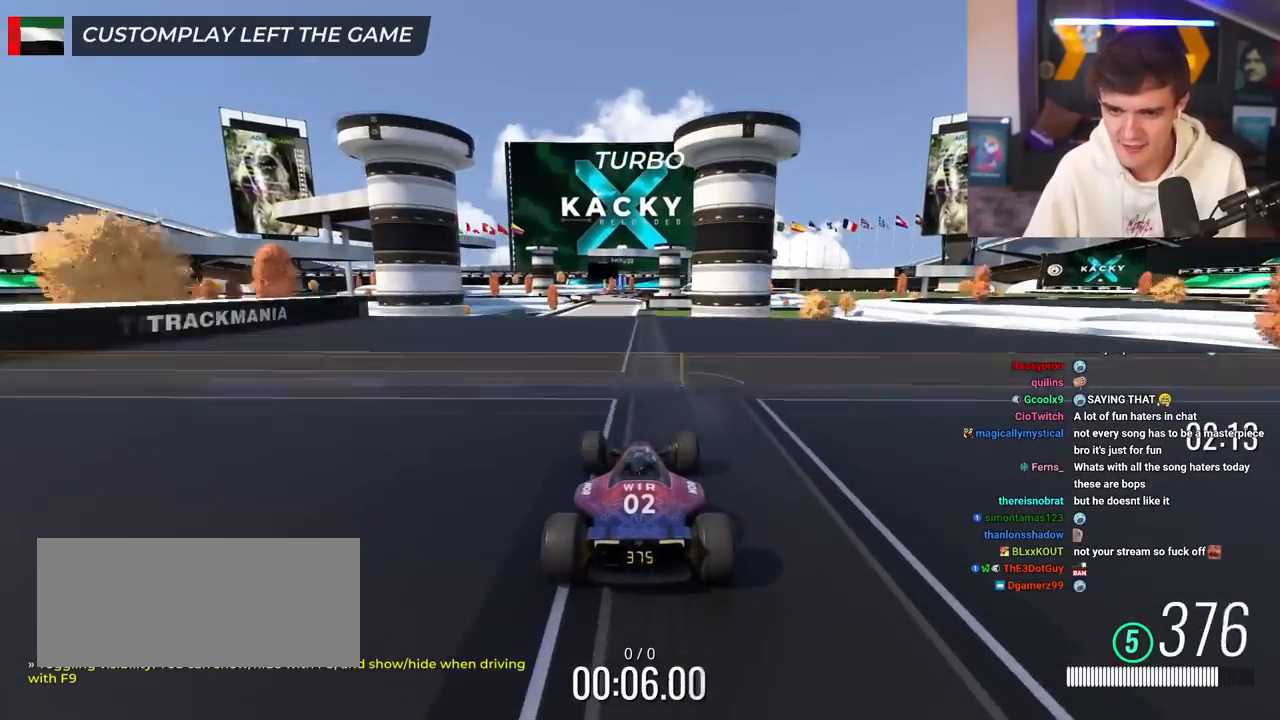
{"keys": ["brake", "up"], "events": [[450, "brake", "down"]]}
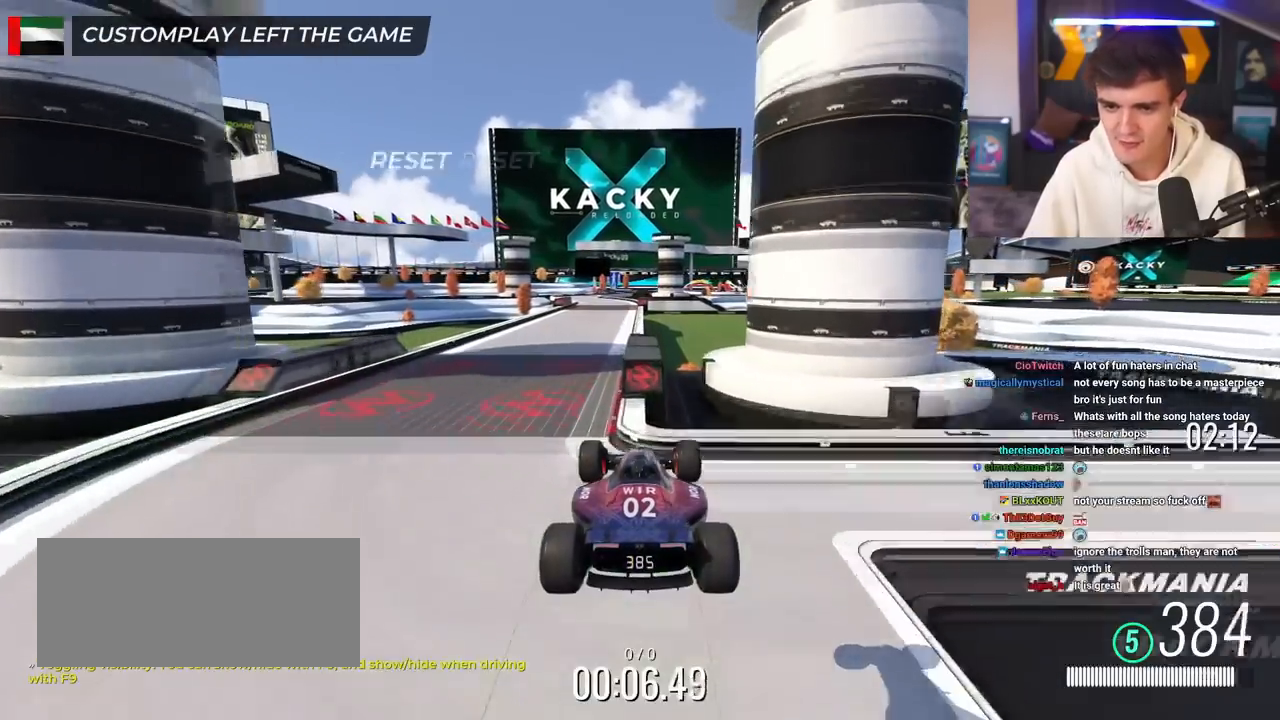
{"keys": ["up"], "events": [[17, "brake", "up"]]}
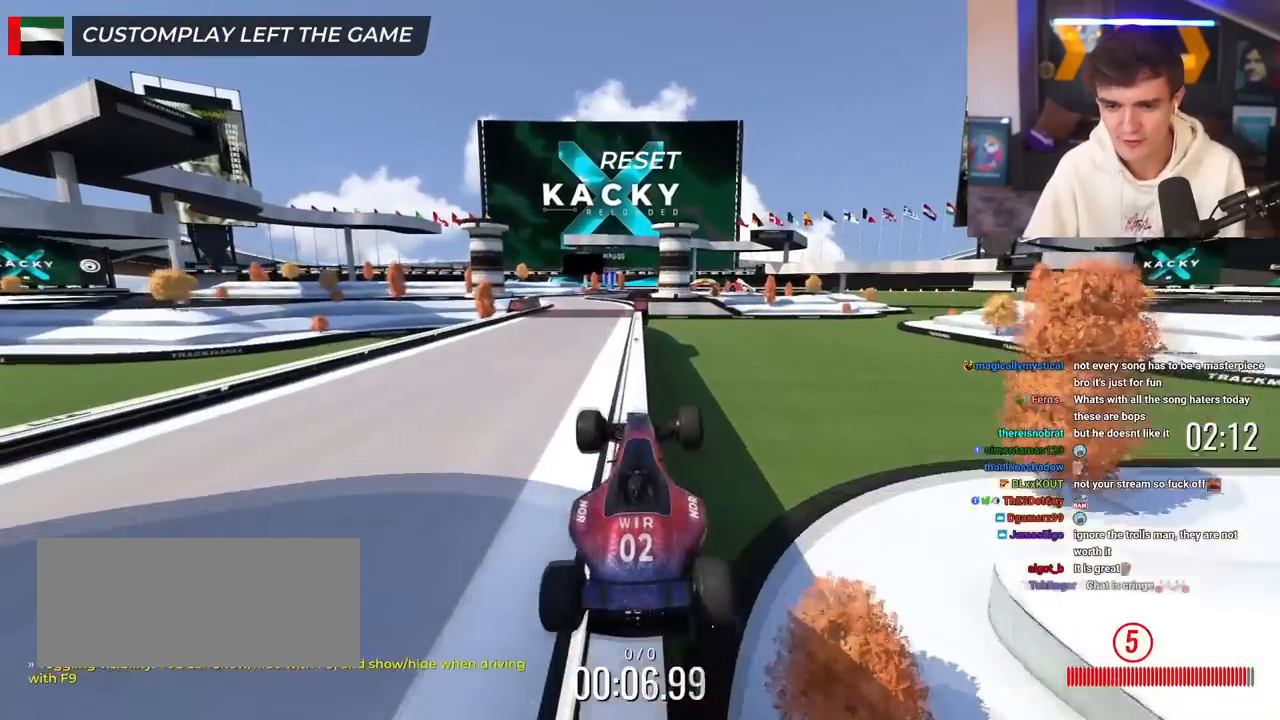
{"keys": ["up"], "events": []}
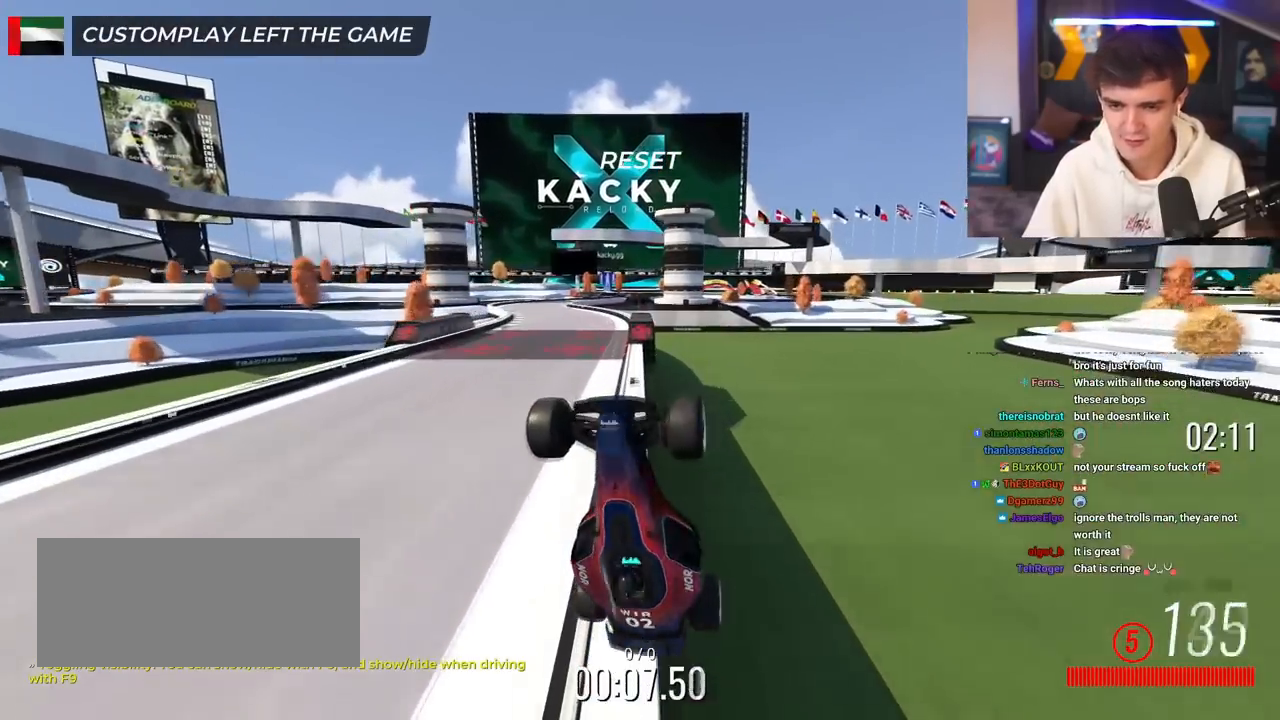
{"keys": ["up"], "events": []}
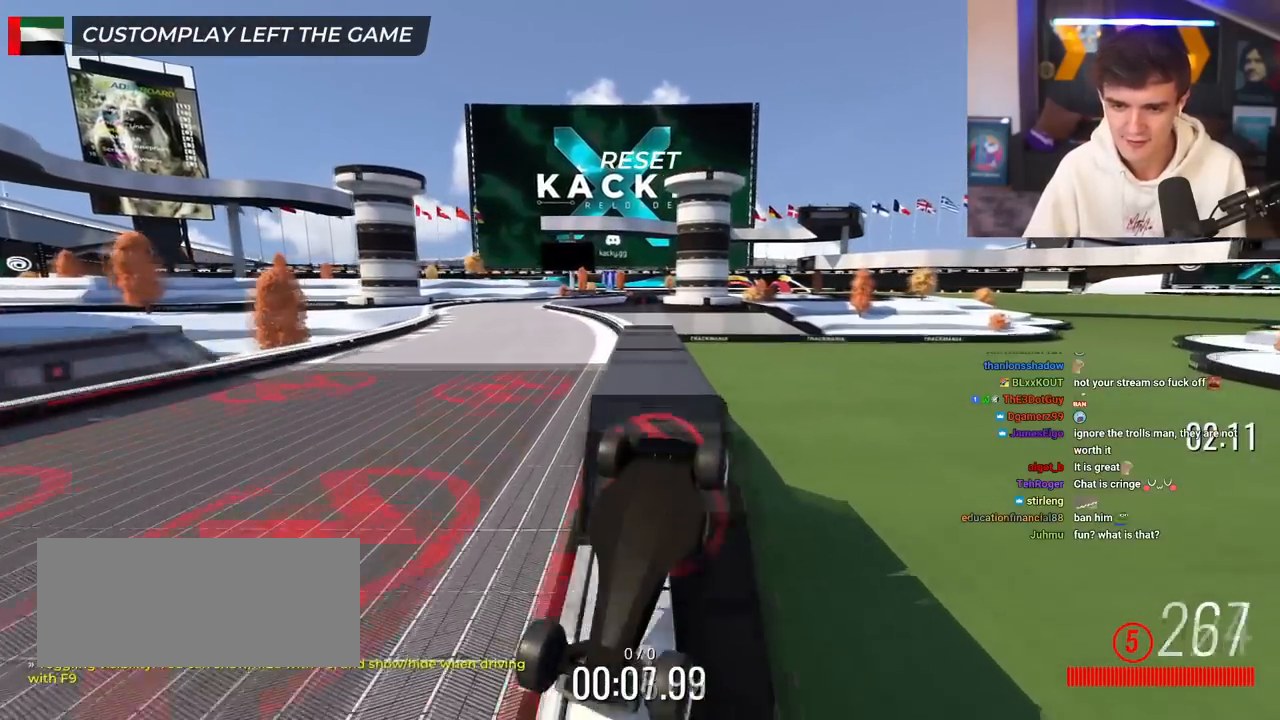
{"keys": ["up"], "events": [[317, "right", "down"], [434, "right", "up"]]}
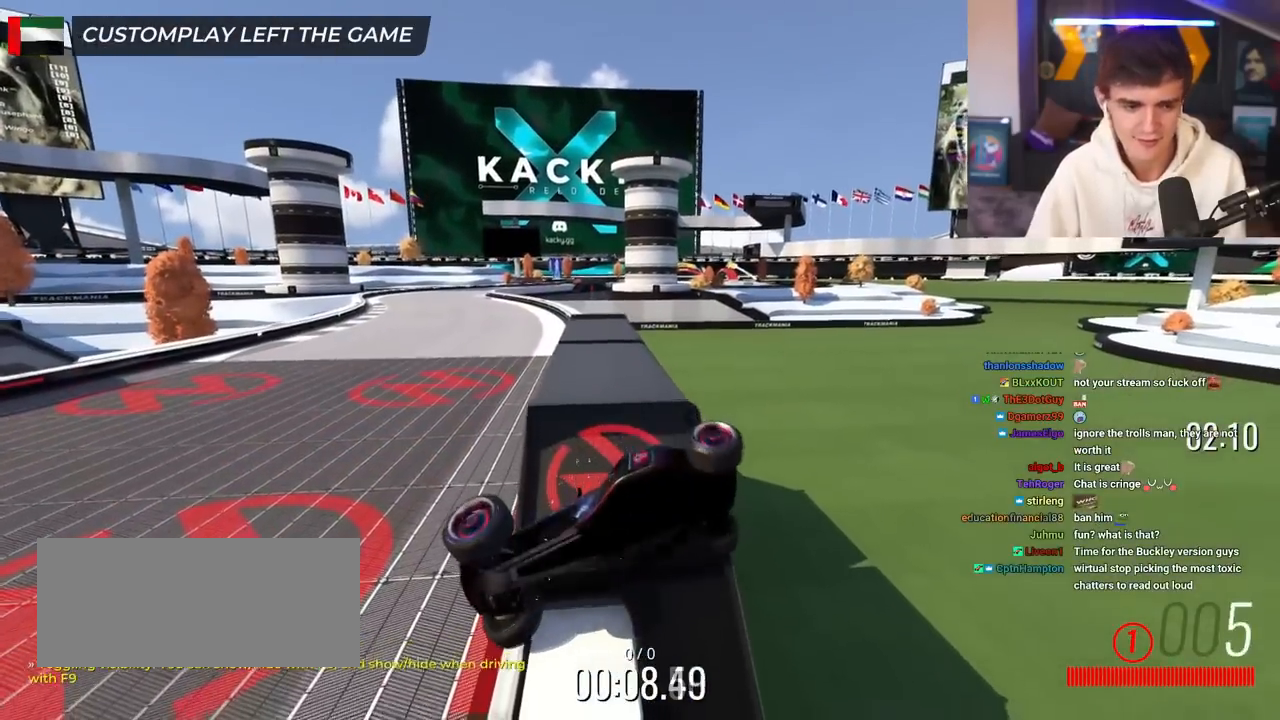
{"keys": ["up"], "events": []}
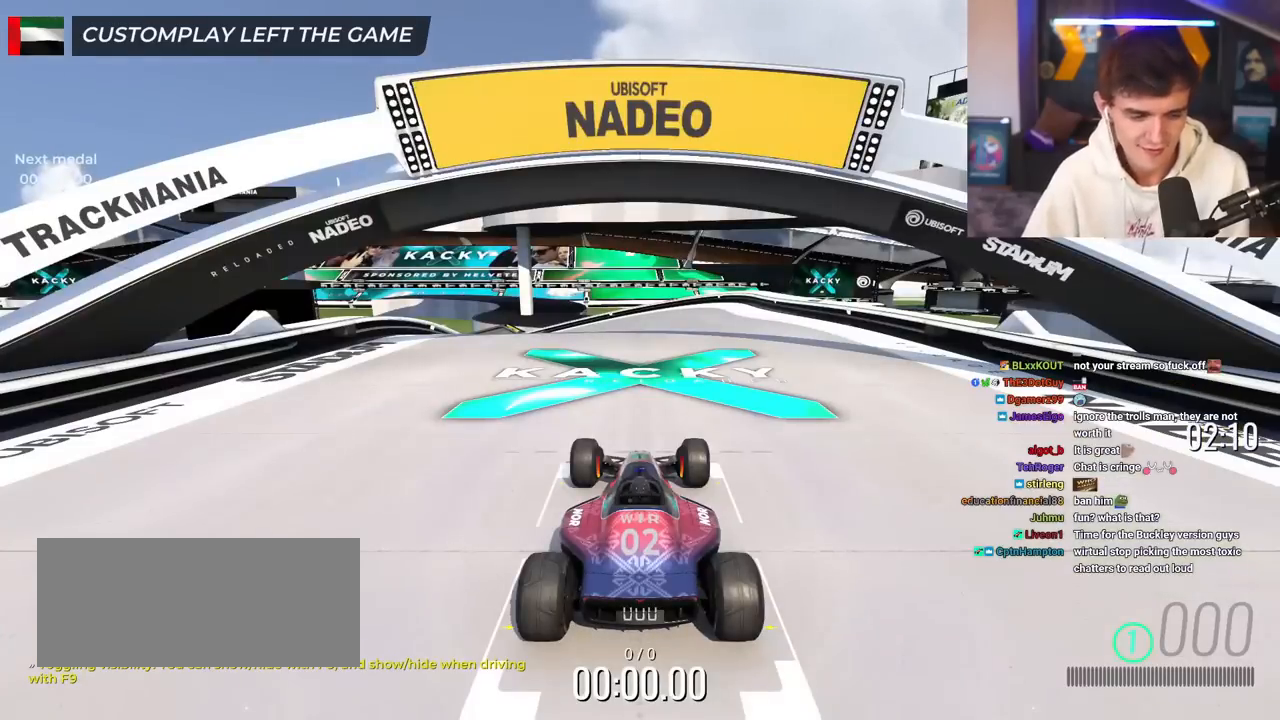
{"keys": ["up"], "events": []}